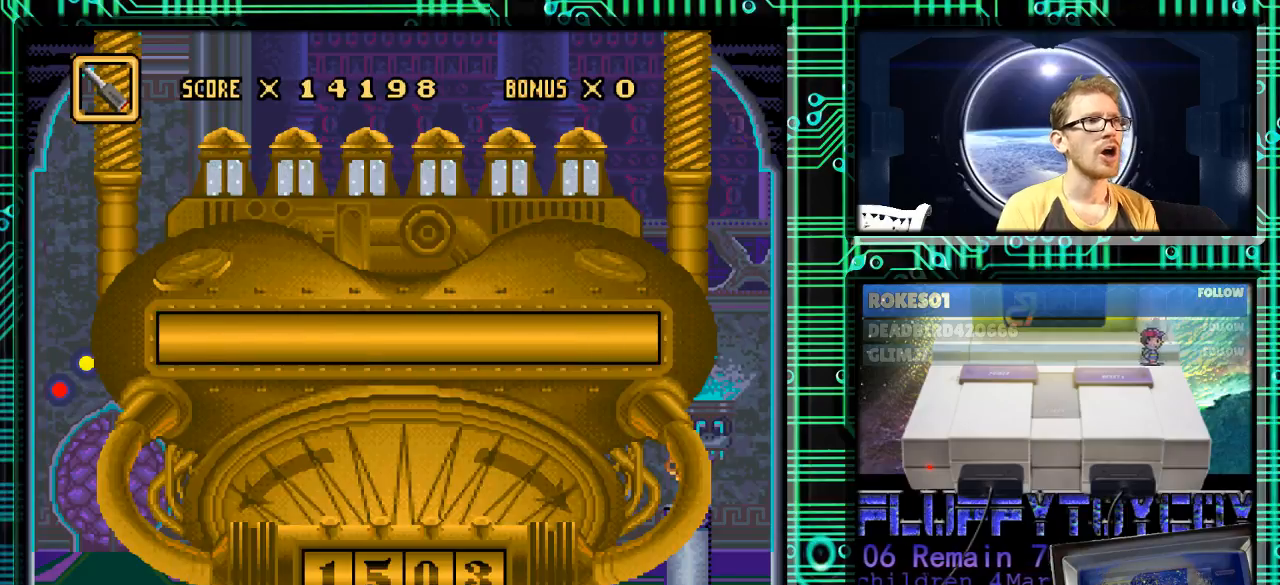
Gameplay with a controller (Nintendo layout); each line is a JSON object with the inputs held at the frame after it. "events" lists button and stick changes between this image and that frame as [ms after this image, input, new state], when the widget could be followed in between. Not read: L3 R3.
{"buttons": [], "events": []}
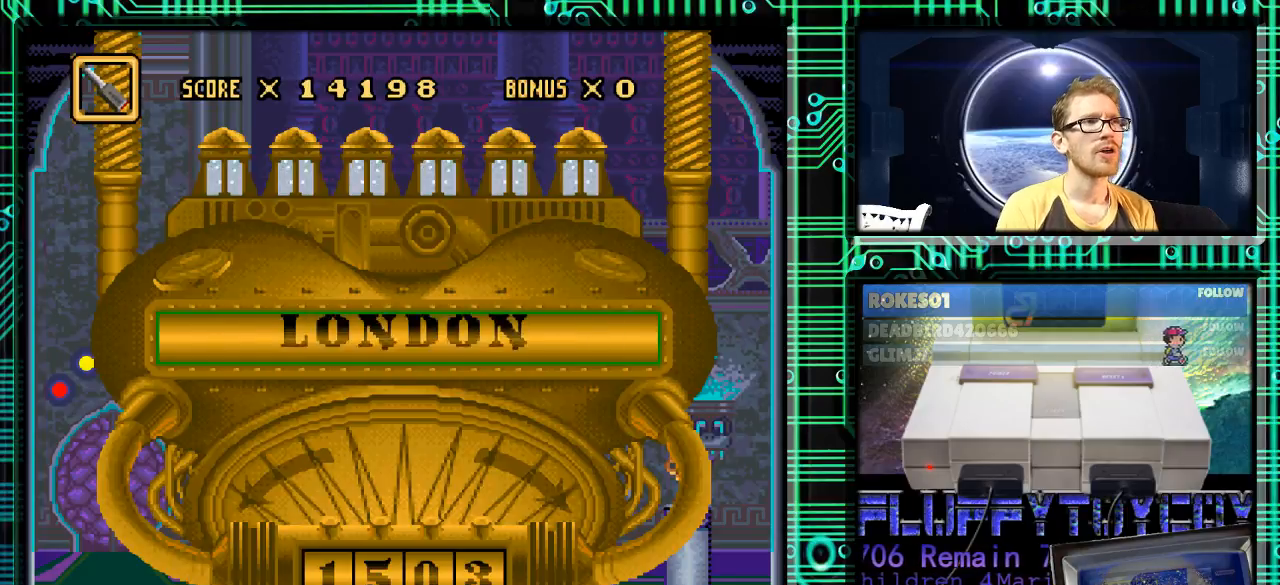
{"buttons": [], "events": [[233, "DPAD_UP", "down"], [367, "DPAD_UP", "up"]]}
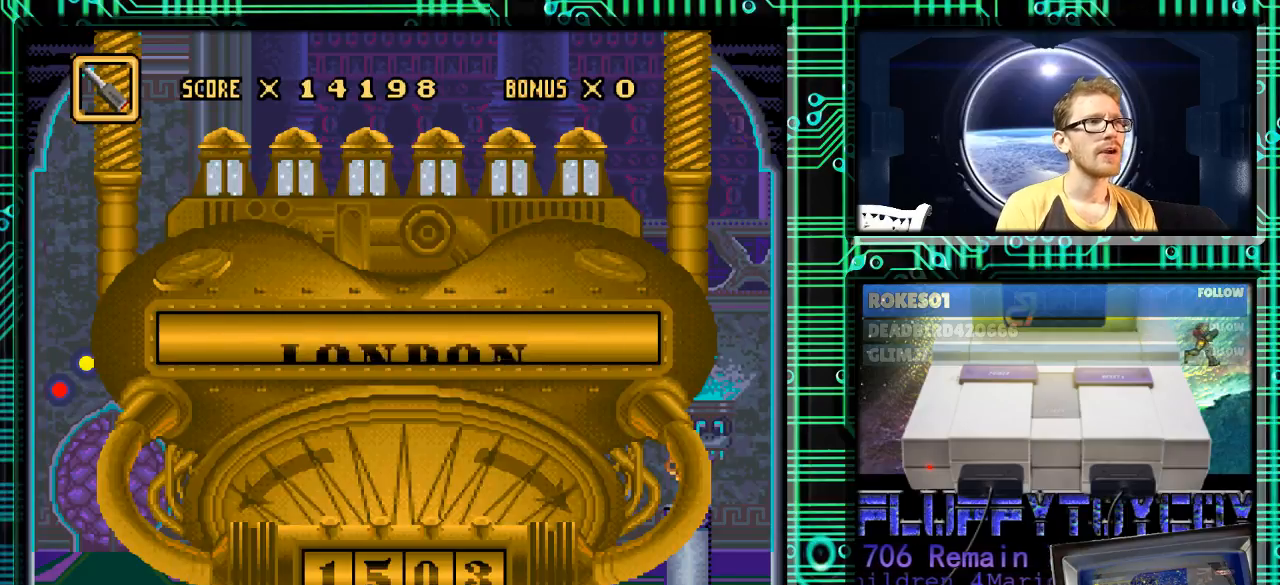
{"buttons": [], "events": []}
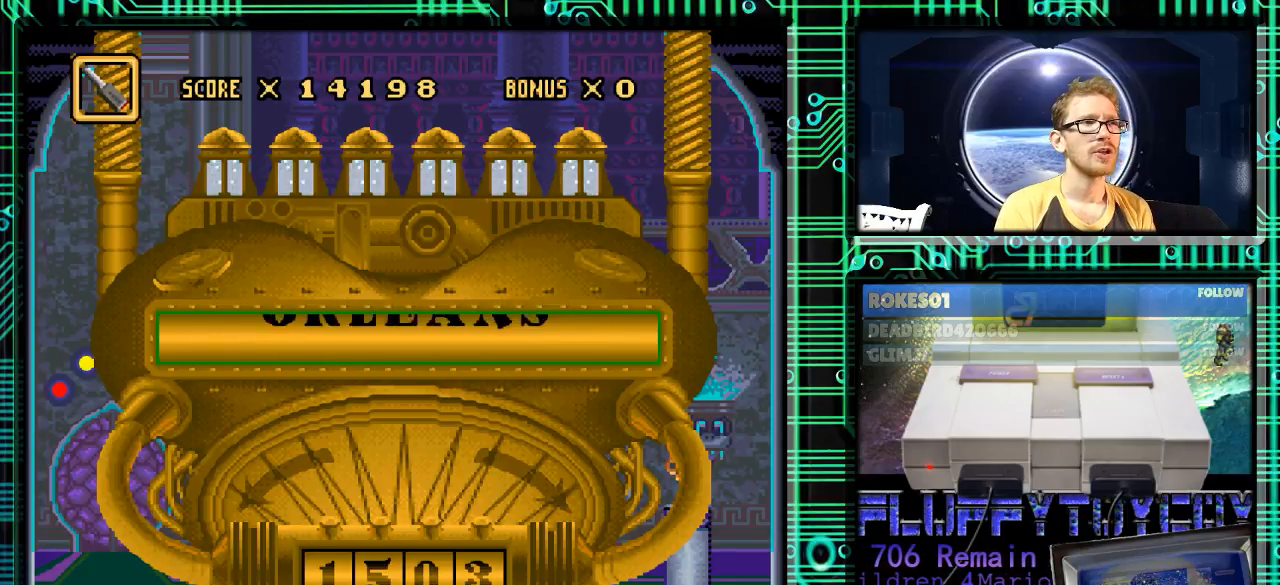
{"buttons": [], "events": [[400, "DPAD_UP", "down"], [500, "DPAD_UP", "up"]]}
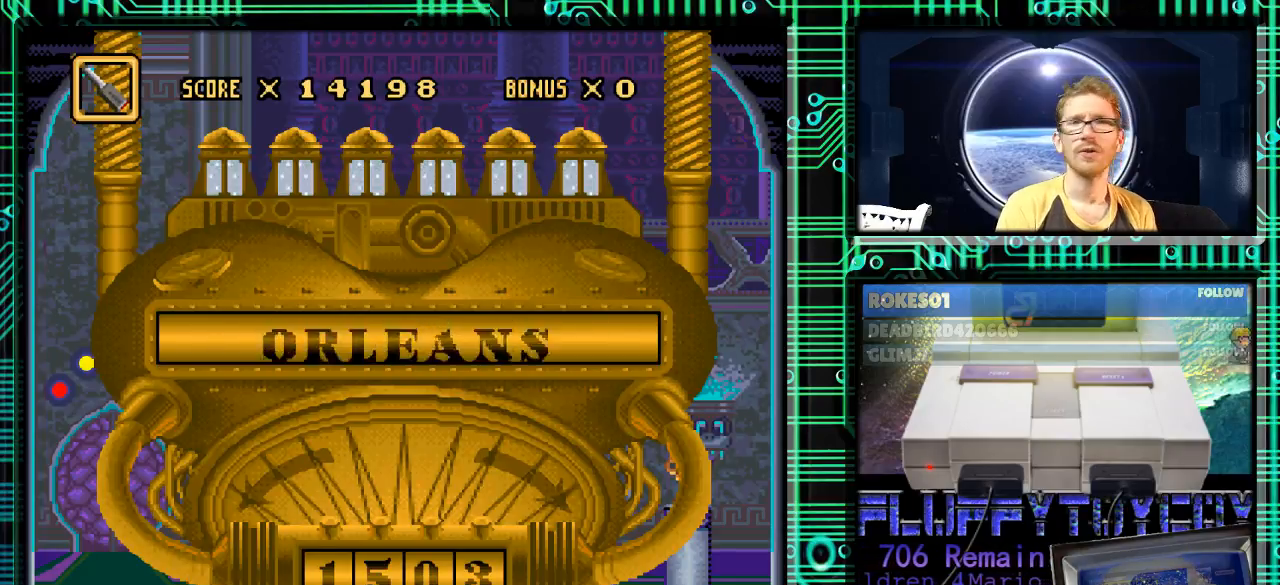
{"buttons": [], "events": []}
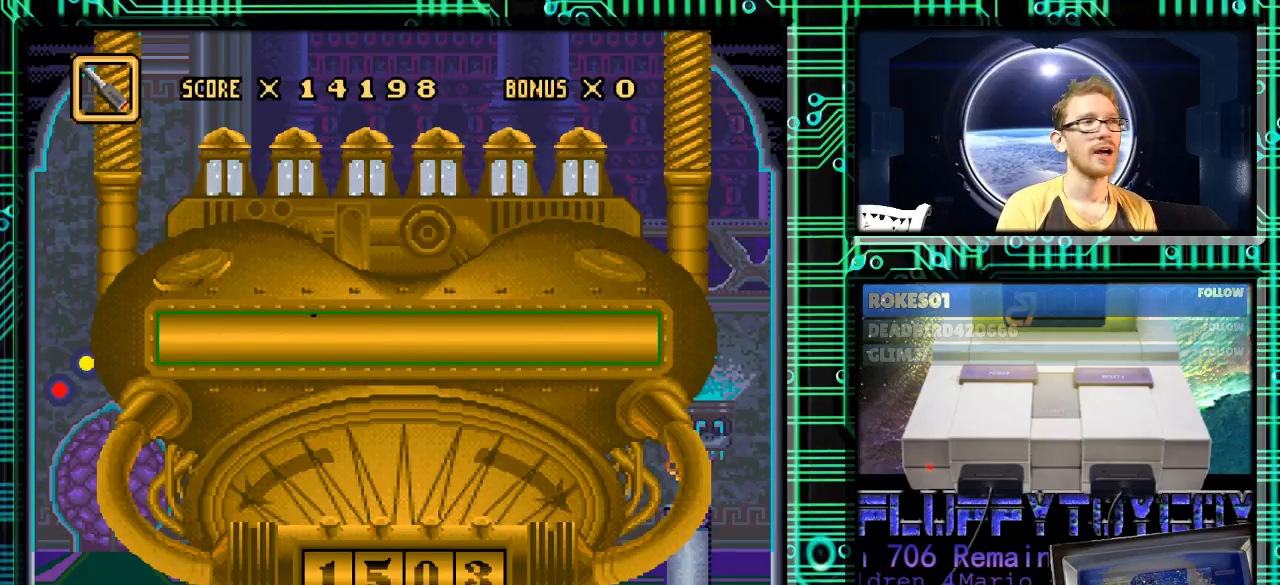
{"buttons": [], "events": [[67, "DPAD_UP", "down"], [200, "DPAD_UP", "up"]]}
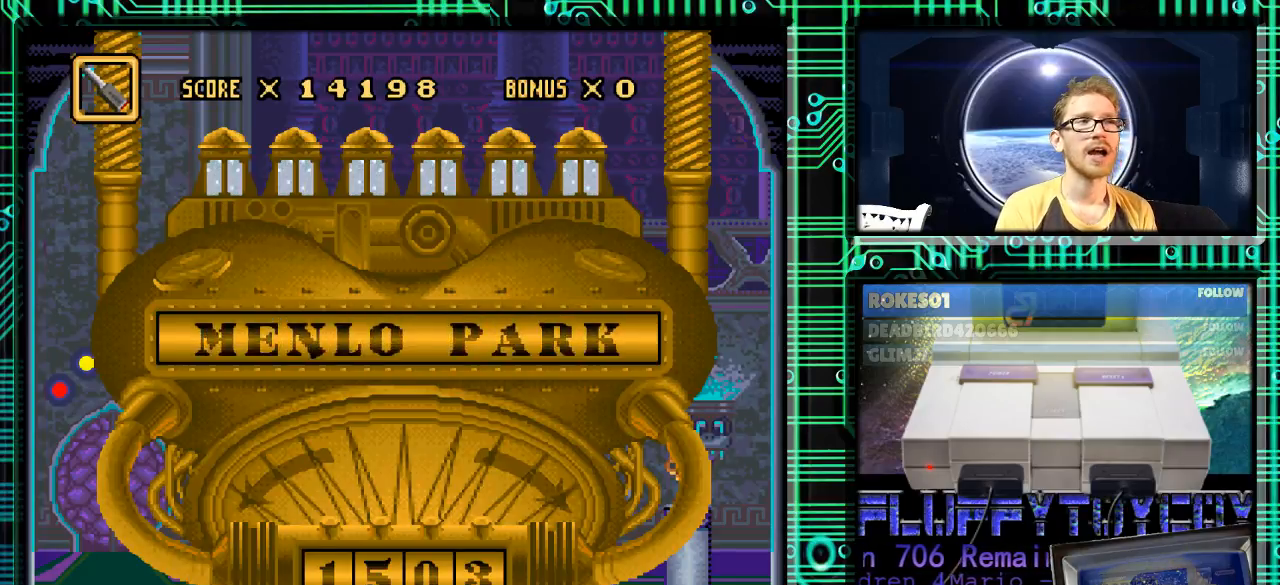
{"buttons": [], "events": [[67, "DPAD_UP", "down"], [200, "DPAD_UP", "up"]]}
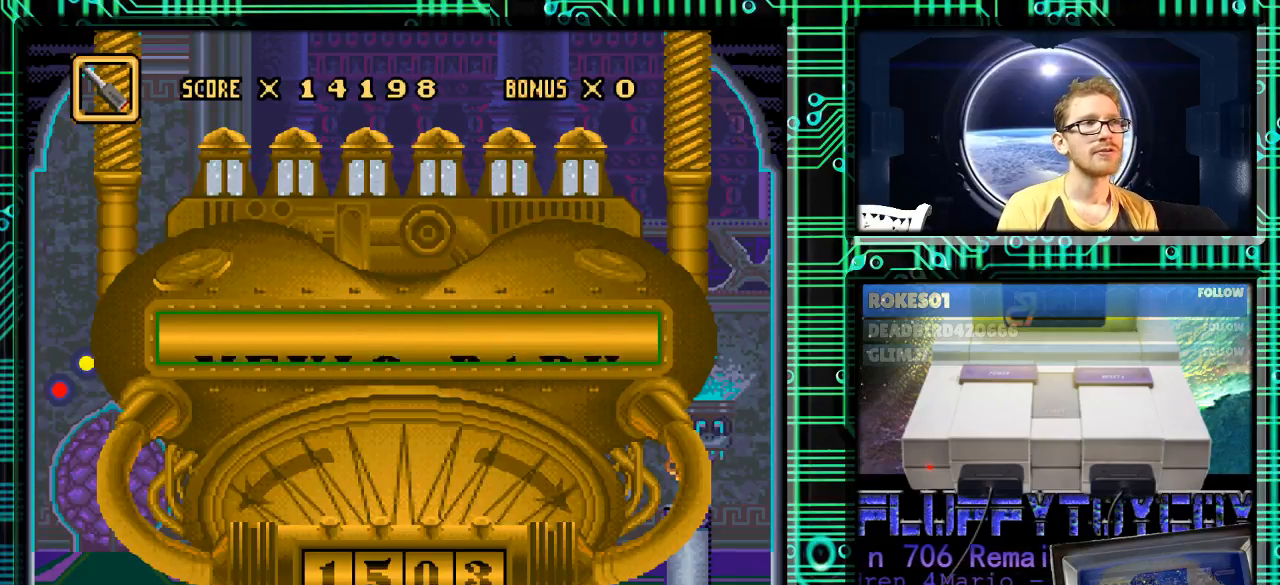
{"buttons": [], "events": []}
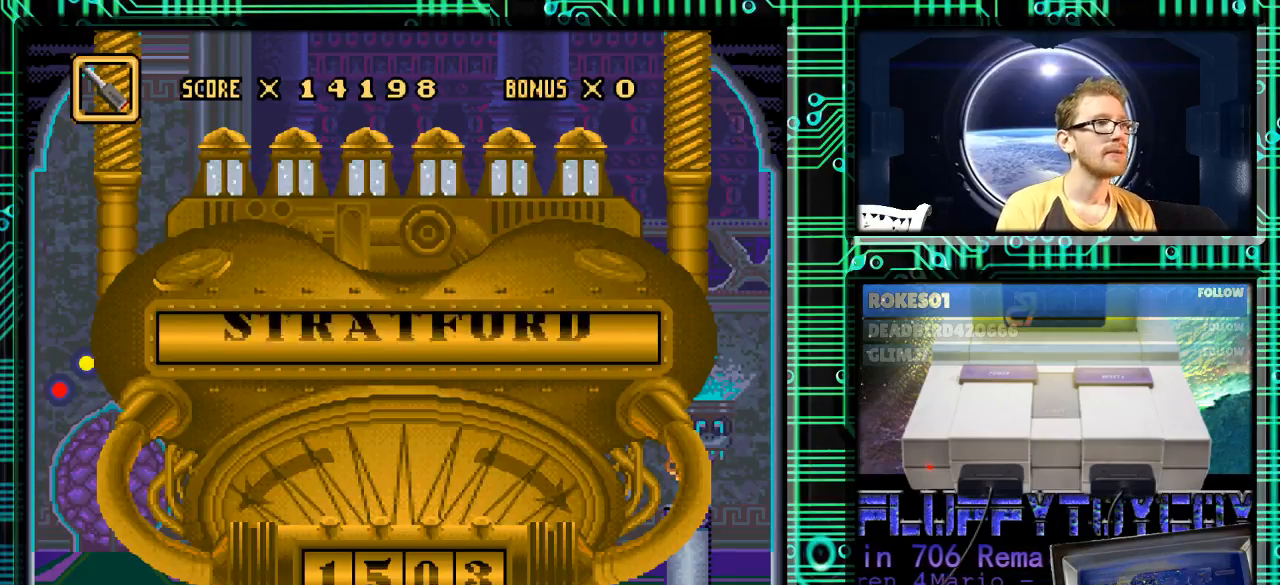
{"buttons": [], "events": [[300, "DPAD_UP", "down"], [400, "DPAD_UP", "up"]]}
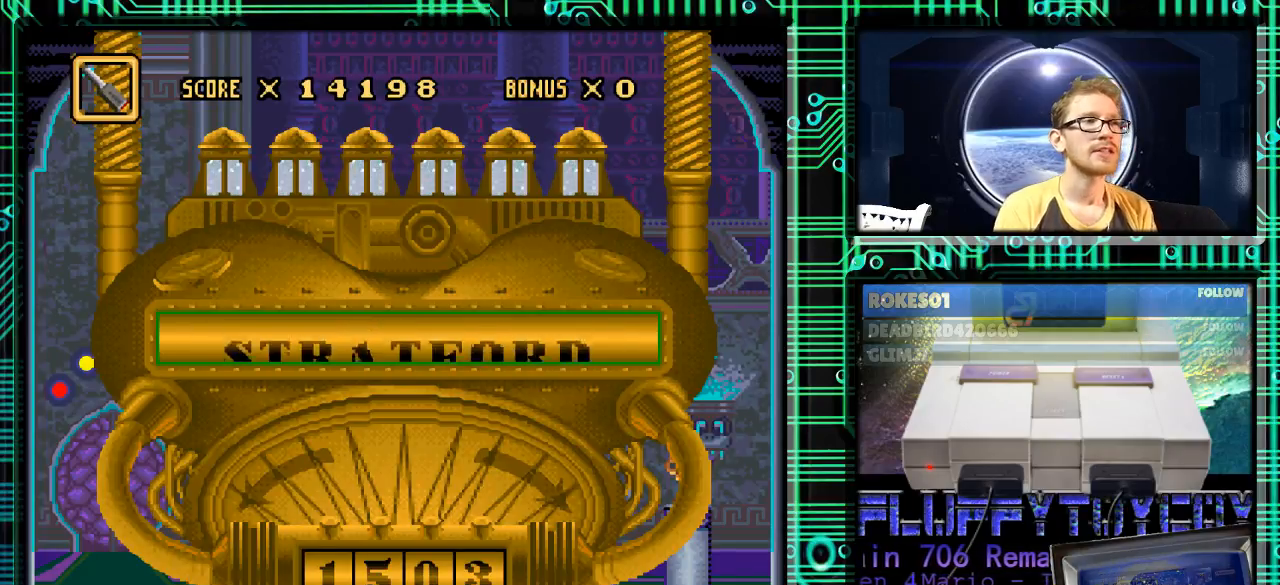
{"buttons": [], "events": []}
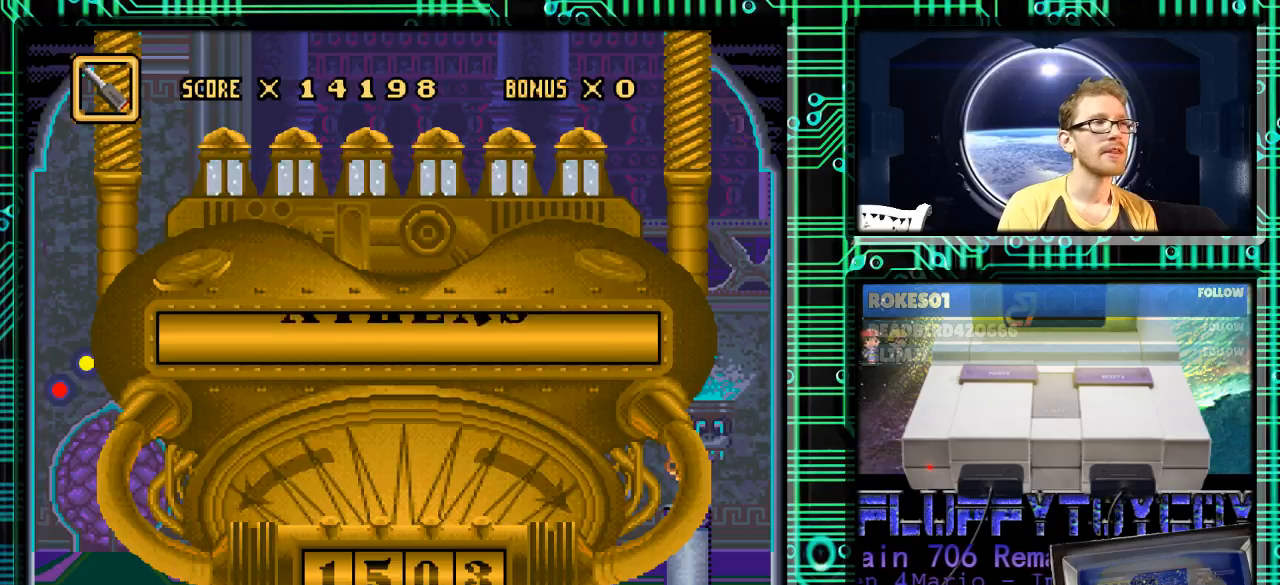
{"buttons": ["DPAD_UP"], "events": [[500, "DPAD_UP", "down"]]}
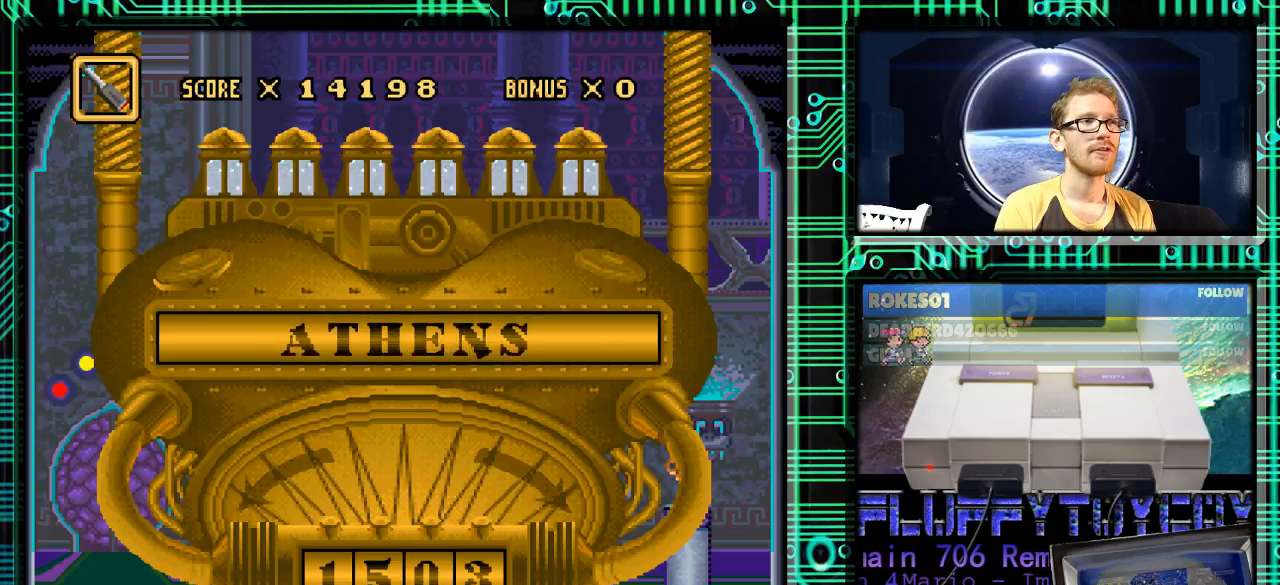
{"buttons": [], "events": [[167, "DPAD_UP", "up"]]}
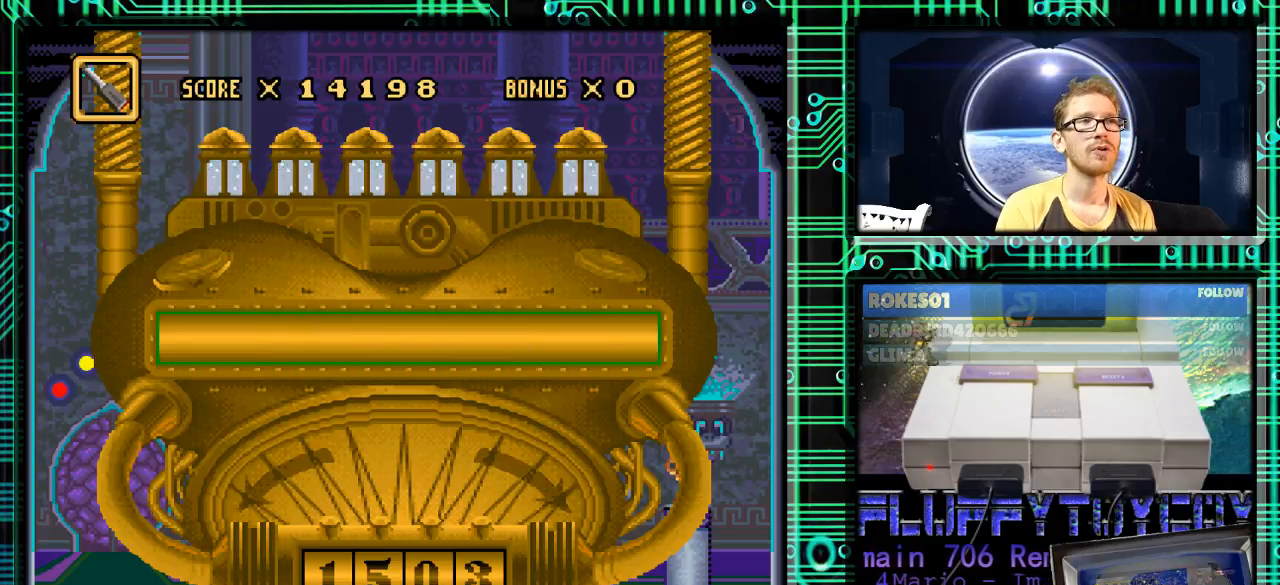
{"buttons": [], "events": []}
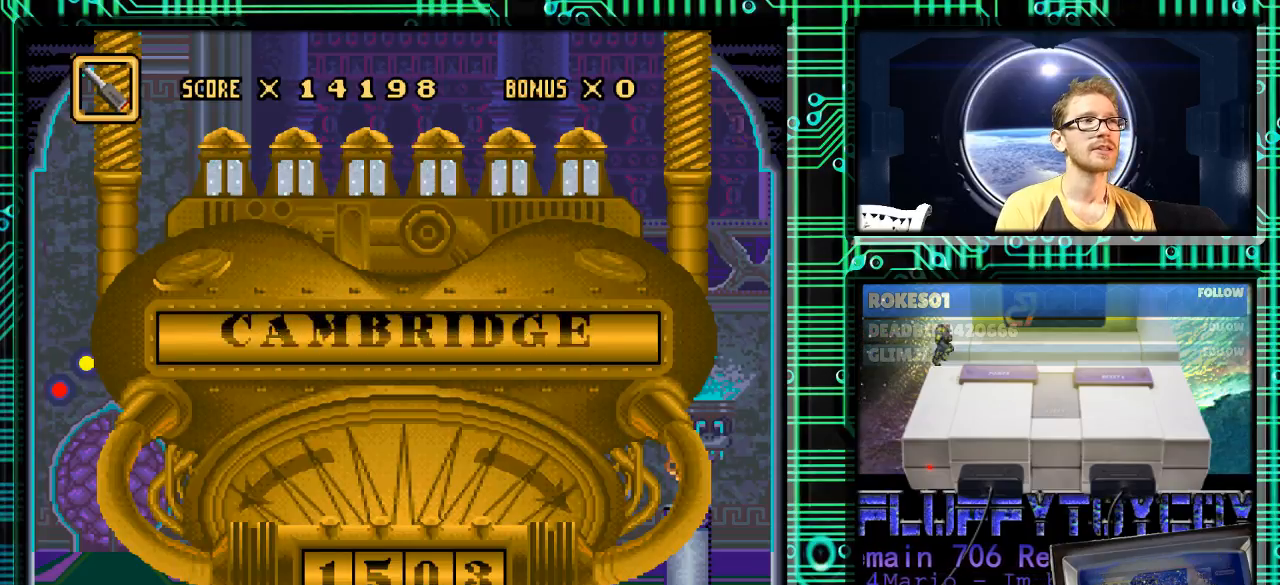
{"buttons": [], "events": [[67, "DPAD_UP", "down"], [200, "DPAD_UP", "up"]]}
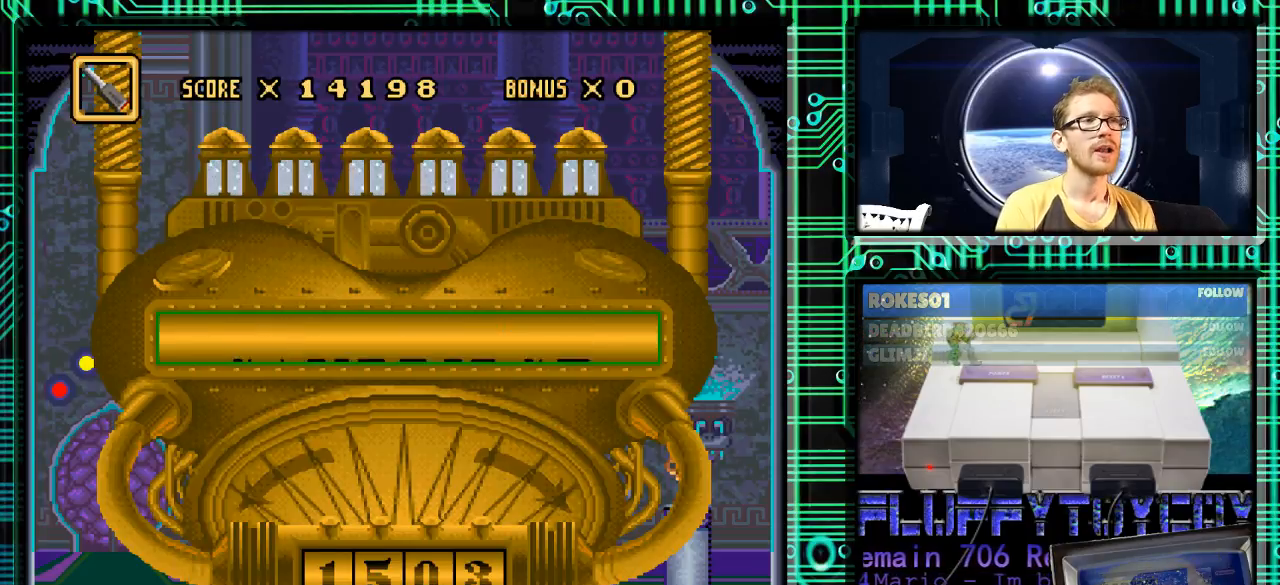
{"buttons": [], "events": []}
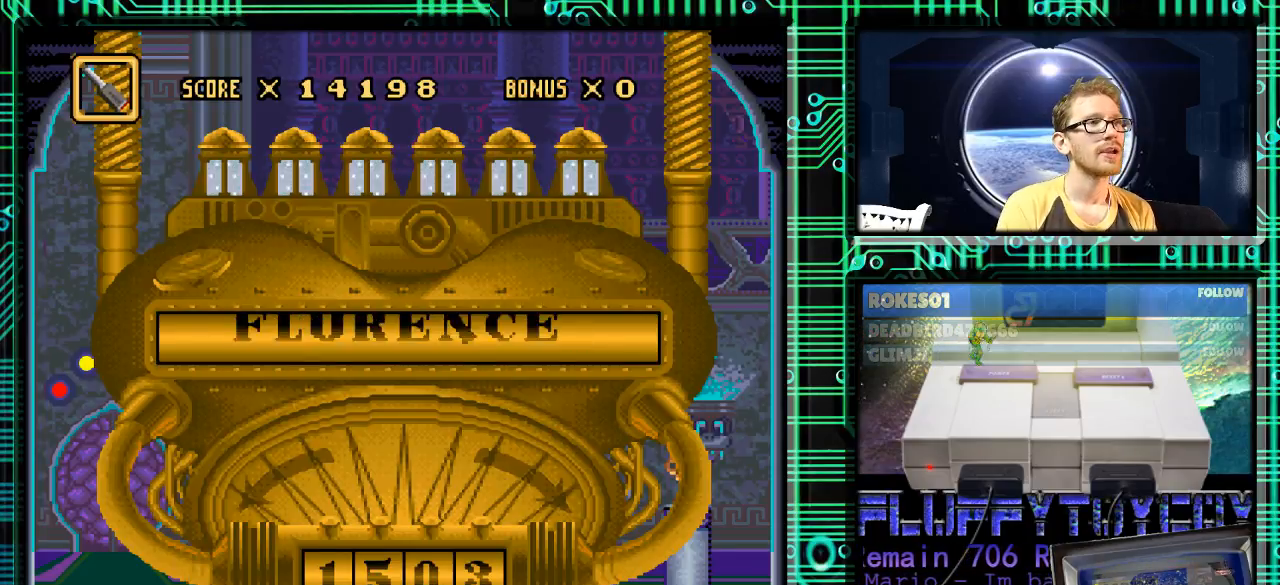
{"buttons": [], "events": []}
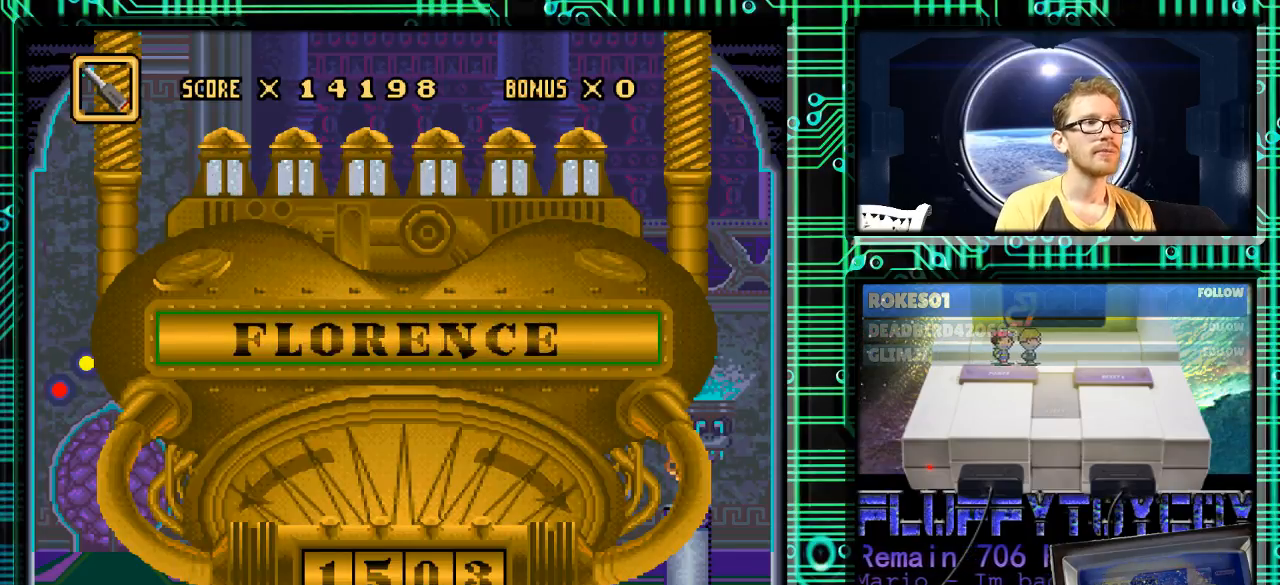
{"buttons": [], "events": []}
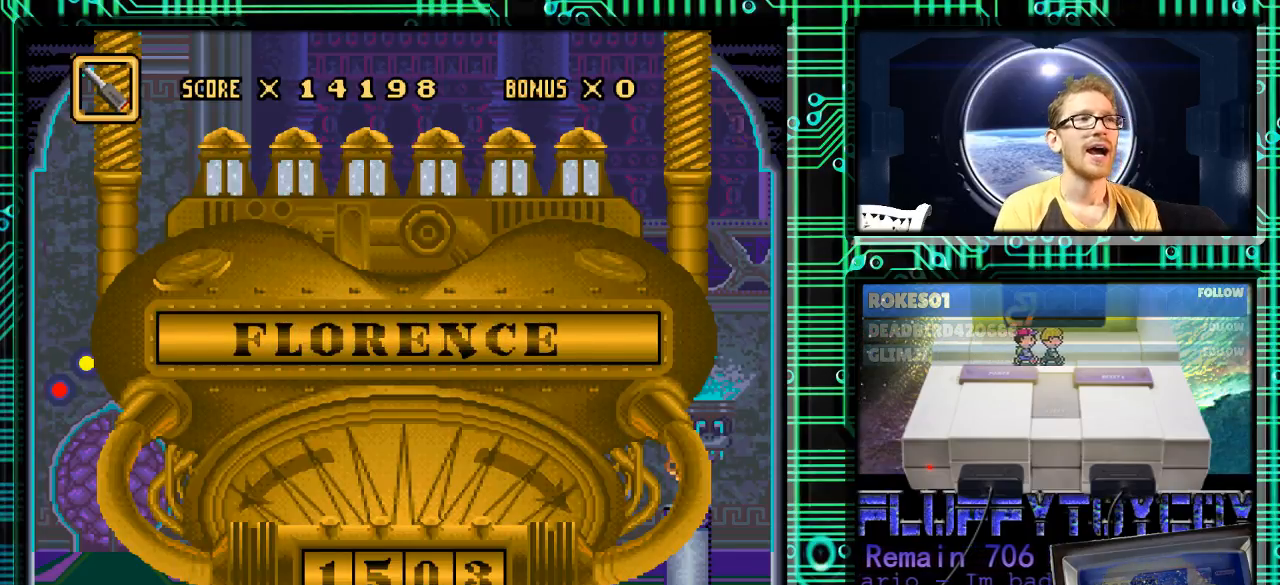
{"buttons": [], "events": [[267, "A", "down"], [433, "A", "up"]]}
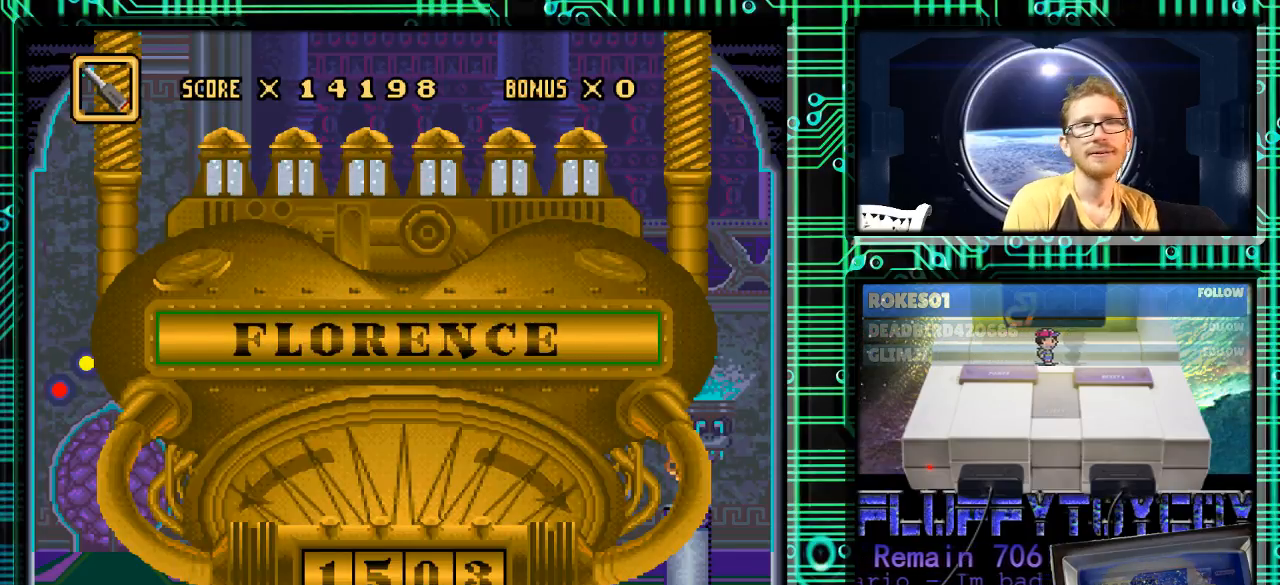
{"buttons": [], "events": []}
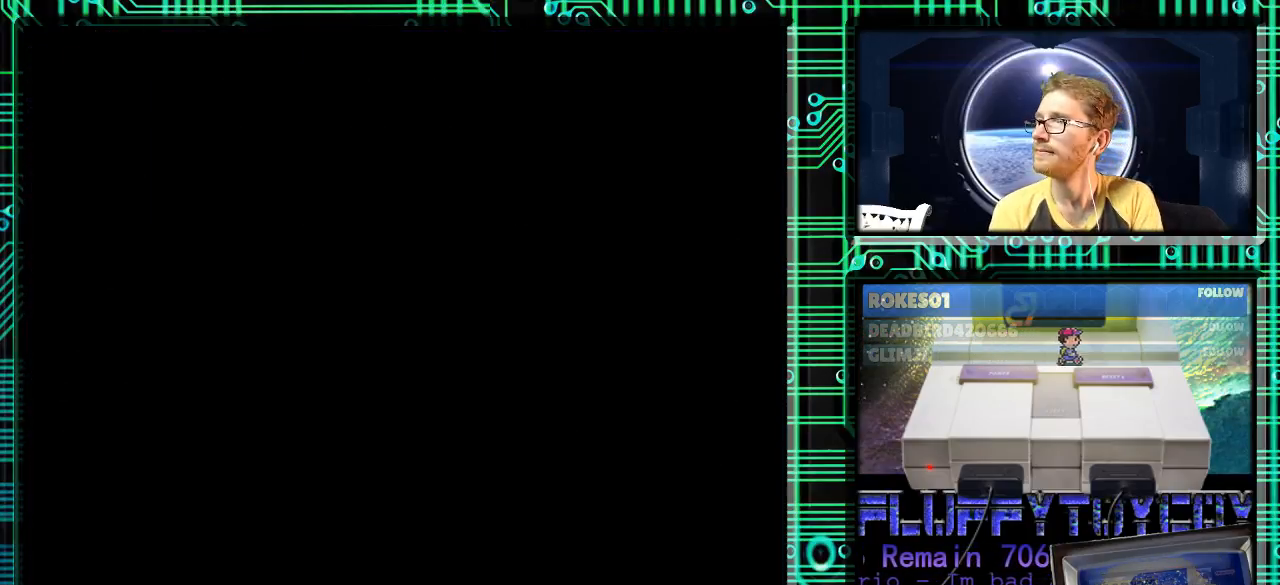
{"buttons": [], "events": []}
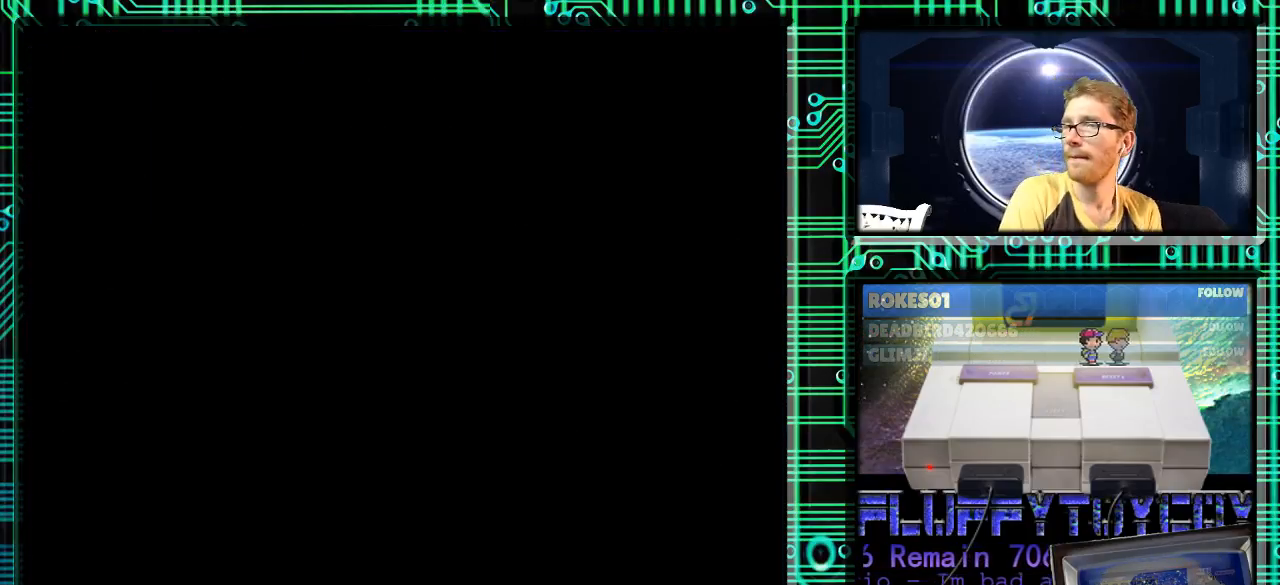
{"buttons": [], "events": []}
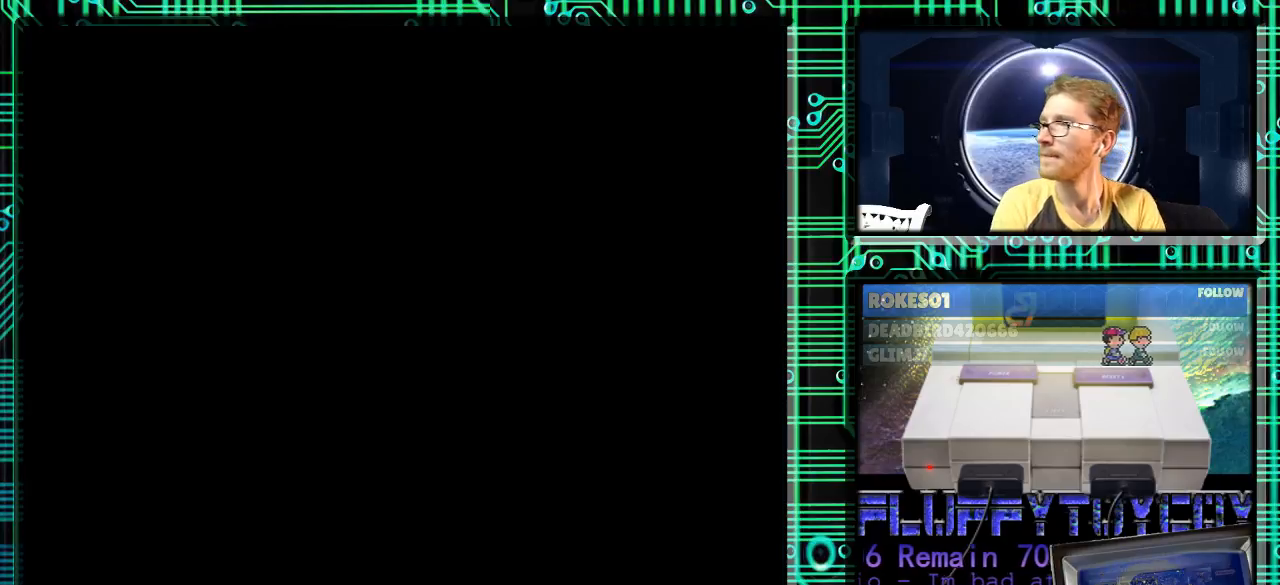
{"buttons": [], "events": []}
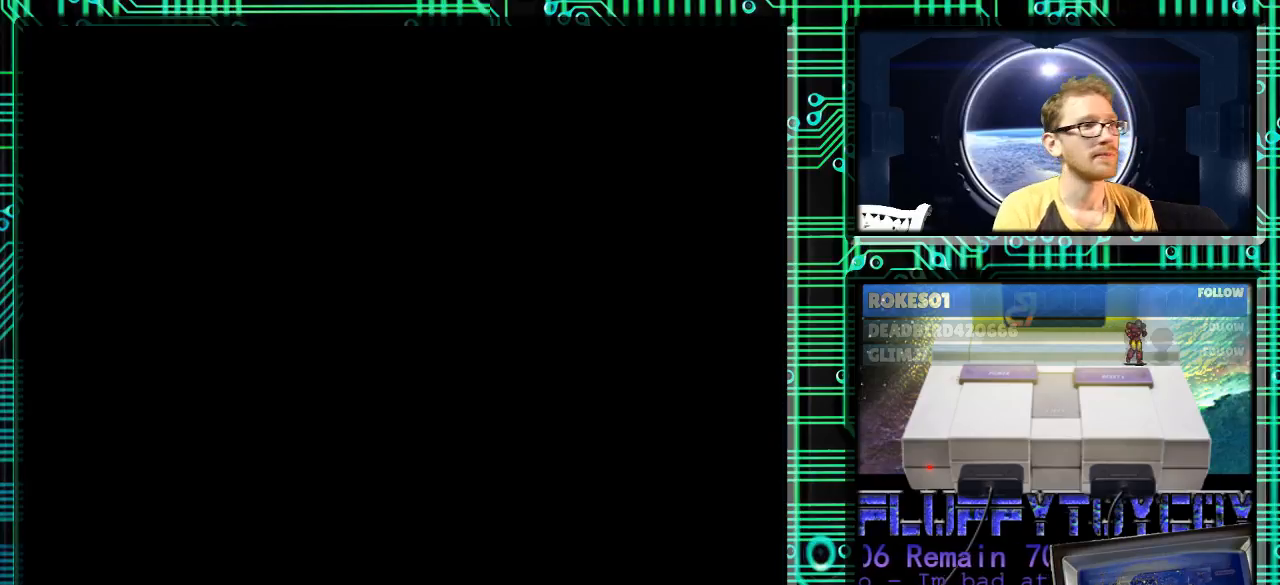
{"buttons": [], "events": []}
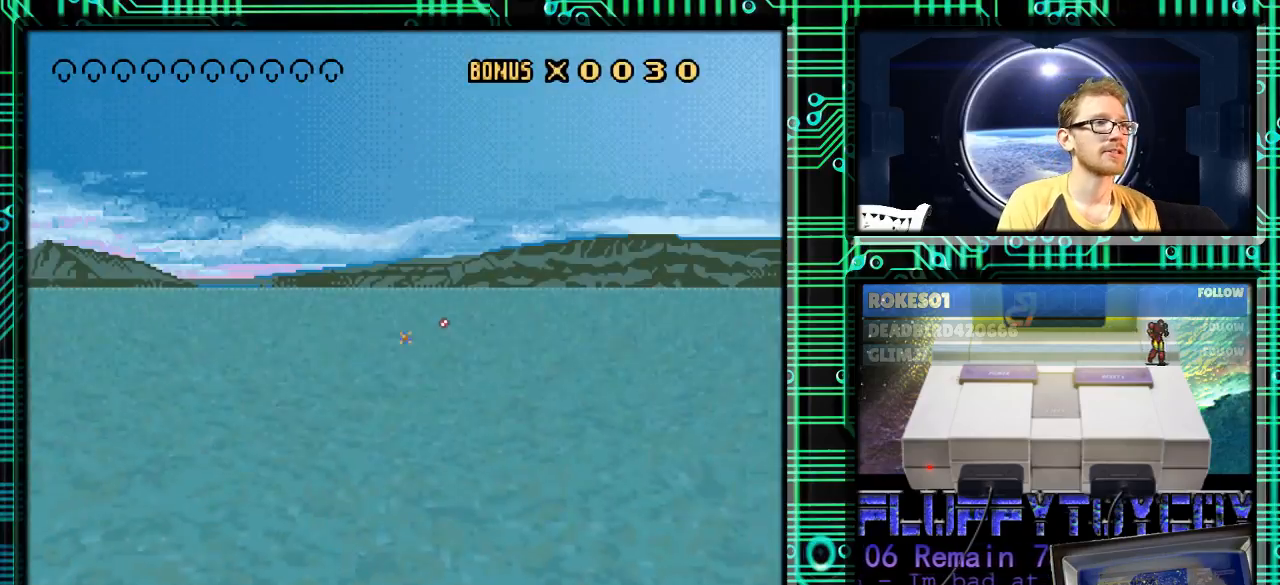
{"buttons": ["Y"], "events": [[100, "DPAD_RIGHT", "down"], [200, "Y", "down"], [233, "DPAD_RIGHT", "up"]]}
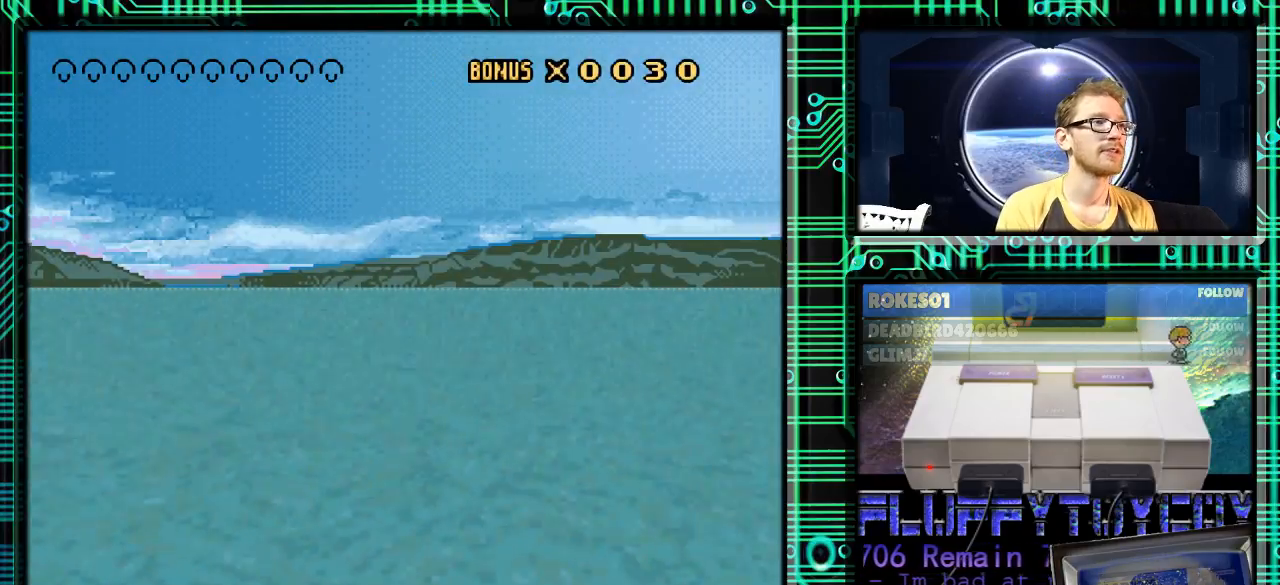
{"buttons": ["Y"], "events": []}
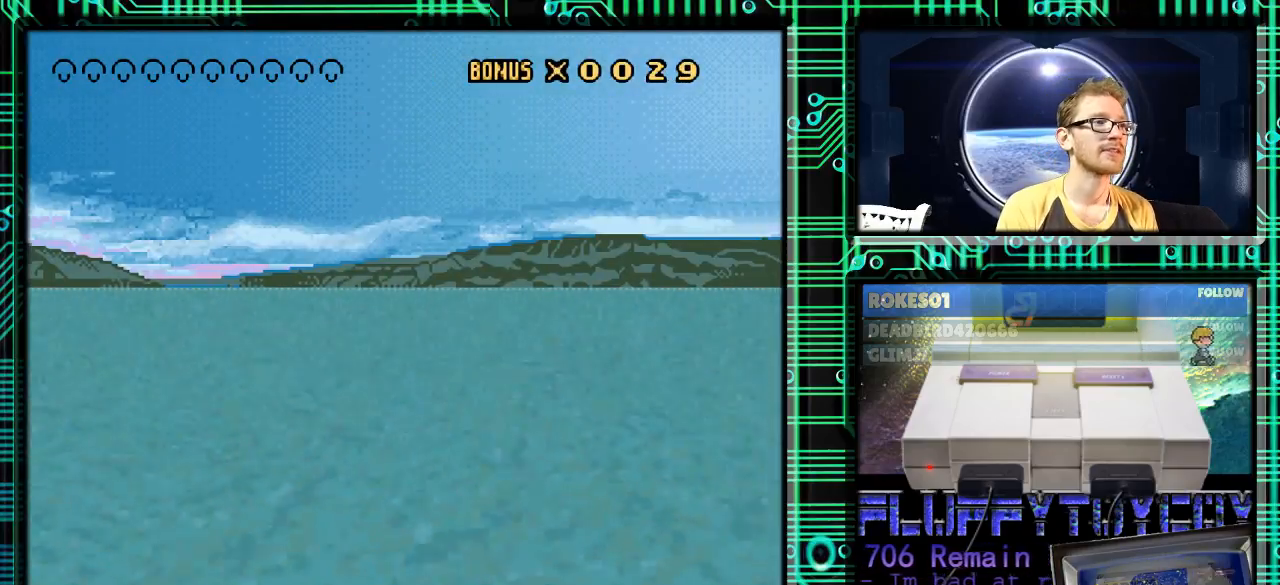
{"buttons": ["Y", "DPAD_RIGHT"], "events": [[233, "DPAD_RIGHT", "down"]]}
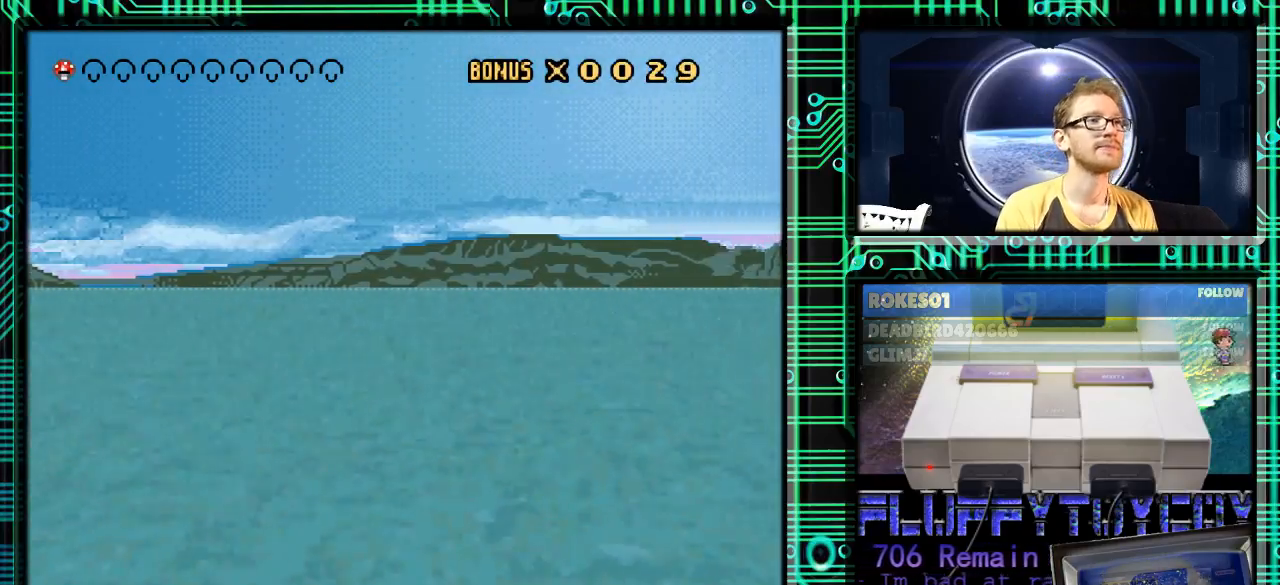
{"buttons": ["Y", "DPAD_RIGHT"], "events": [[33, "DPAD_RIGHT", "up"], [500, "DPAD_RIGHT", "down"]]}
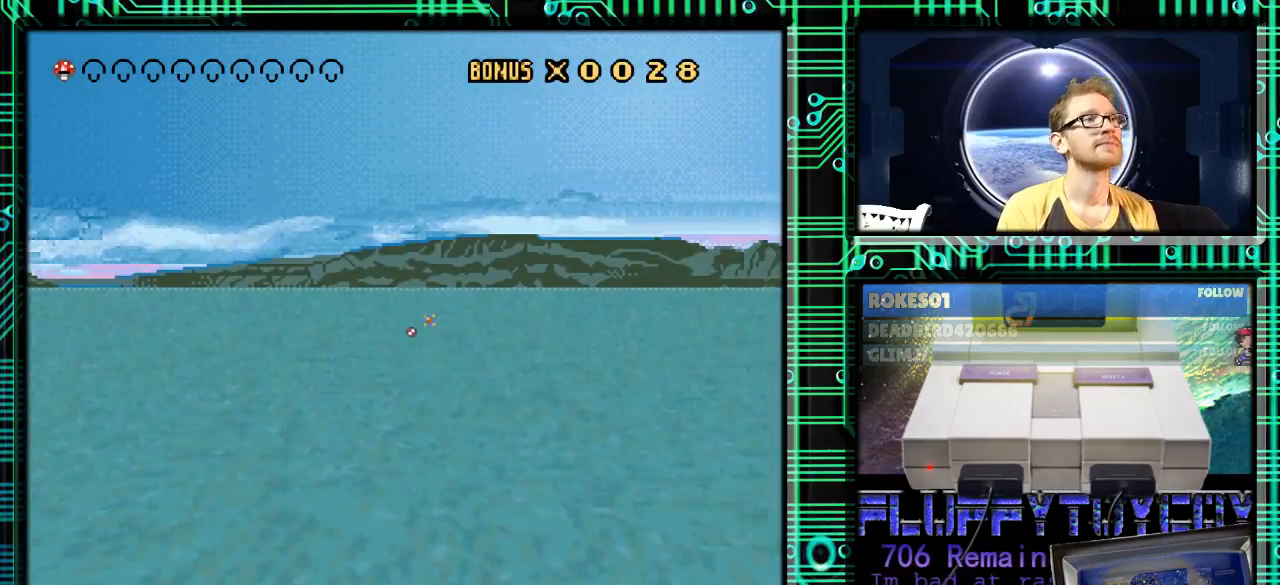
{"buttons": ["Y"], "events": [[67, "DPAD_RIGHT", "up"]]}
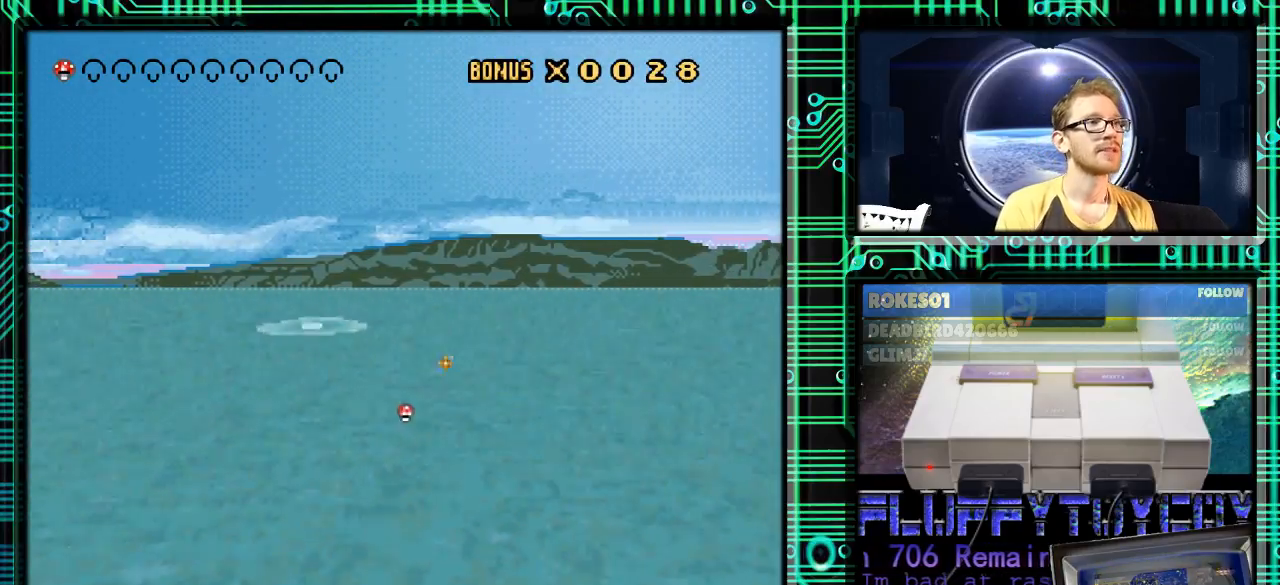
{"buttons": ["Y"], "events": []}